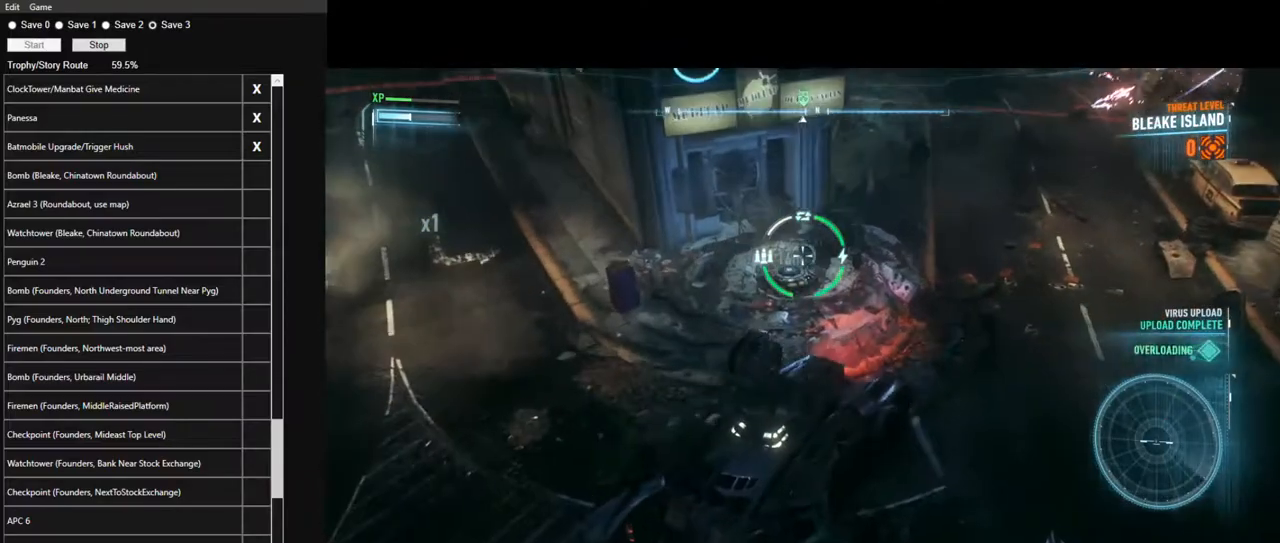
Gameplay with keyboard and mouse; each line is a JSON object with the keys and mouse buttons held at the frame after it. "events" lists presses ("down") and releases ("up") of "1", "2", "3", "4", "5", "a", "alt", "c", "caps_lock", "ctrl", "d", "e", "f", "g", "q", "r", "s", "shift", "space", "t", "tab", "v", "w", "x", "z", "mouse_left", "mouse_wheel" and "mouse_right" between this image and that frame as [ms after this image, input, new state], when the widget could be followed in between. "mouse_left", "mouse_wheel", "mouse_right" = the "left", "wheel", "right" buttons of the "mouse" list. No other keys are recorded. "wheel" means that the mouse wheel is clicked or scrolled. "mouse_move" is the direction in which the mouse moves at that frame (one of eight, or "still"), when it could be read.
{"keys": ["s"], "mouse": ["right"], "mouse_move": "still", "events": []}
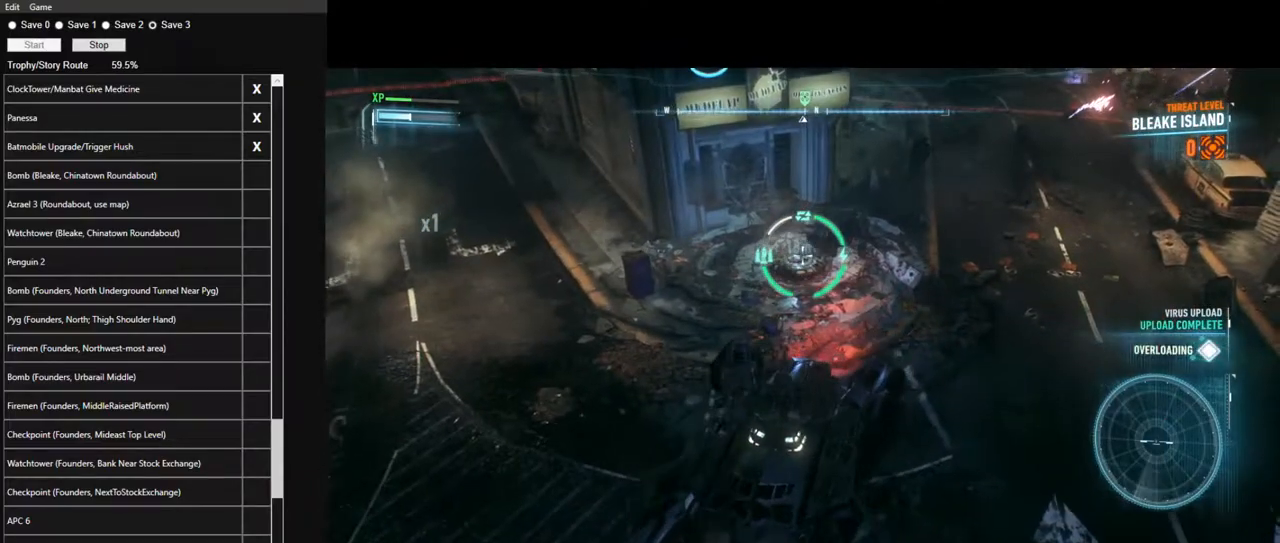
{"keys": ["s"], "mouse": ["right"], "mouse_move": "still", "events": []}
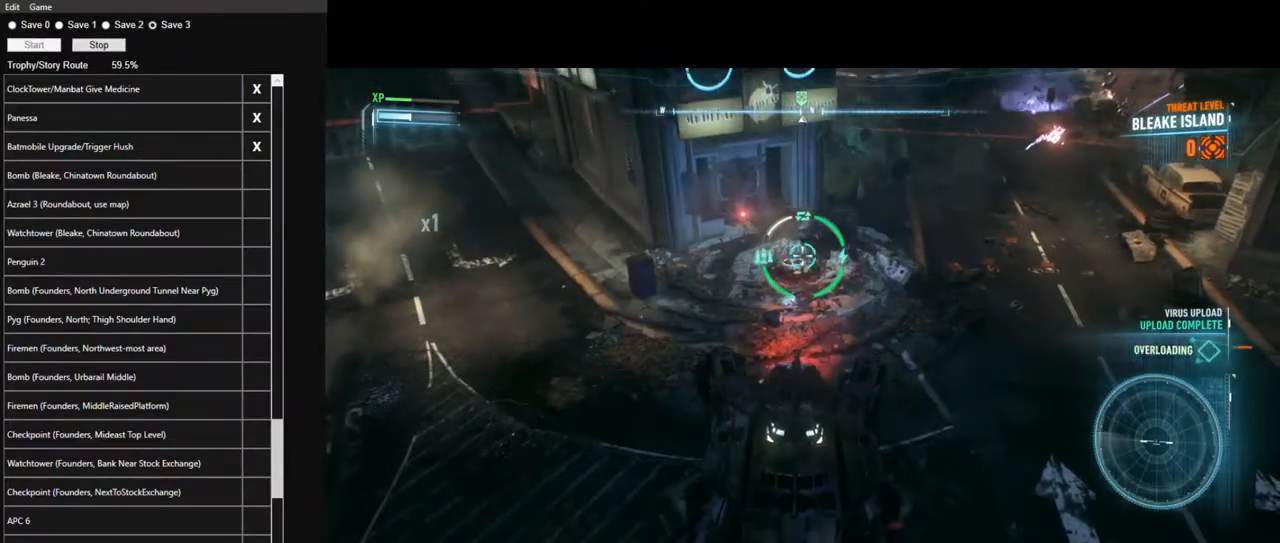
{"keys": ["s"], "mouse": ["right"], "mouse_move": "up-right", "events": [[234, "a", "down"], [367, "a", "up"]]}
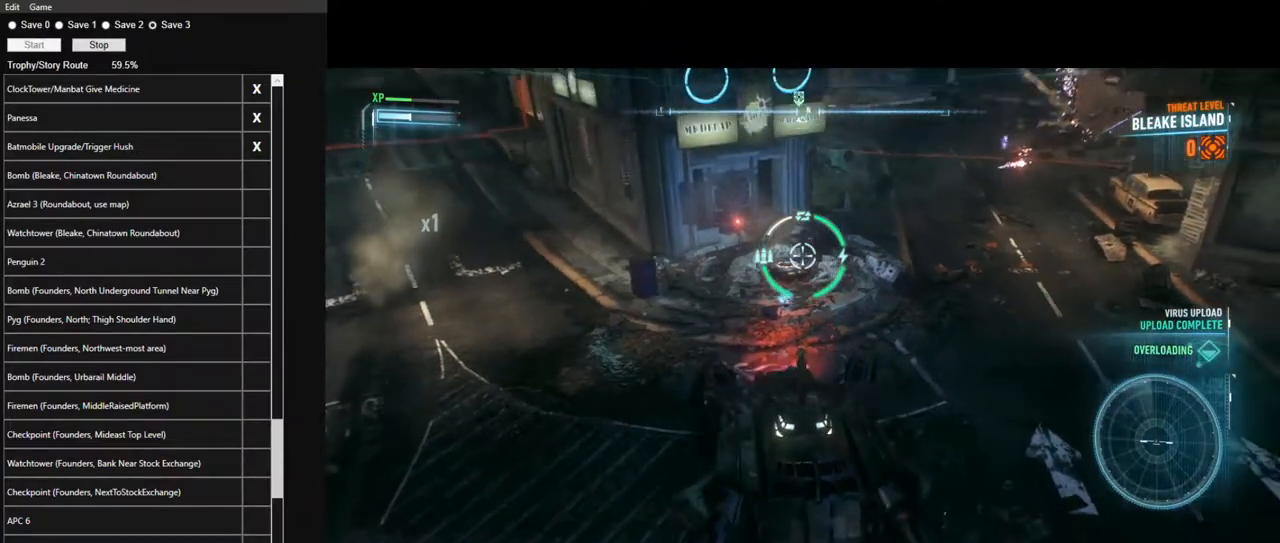
{"keys": ["a"], "mouse": ["right"], "mouse_move": "still", "events": [[250, "s", "up"], [434, "a", "down"]]}
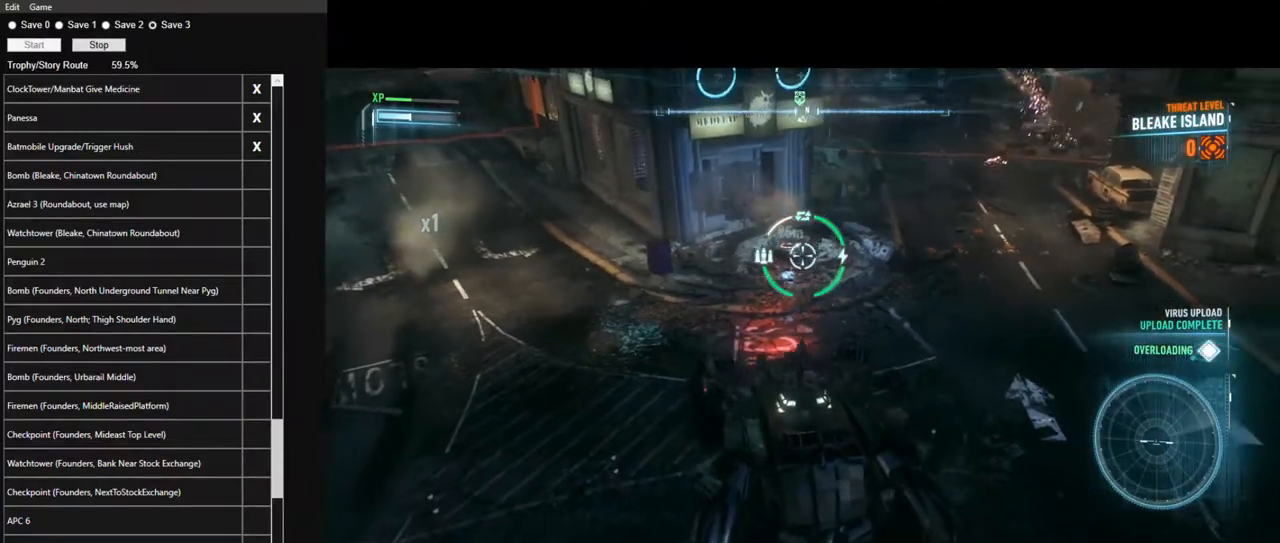
{"keys": [], "mouse": ["right"], "mouse_move": "still", "events": [[117, "a", "up"]]}
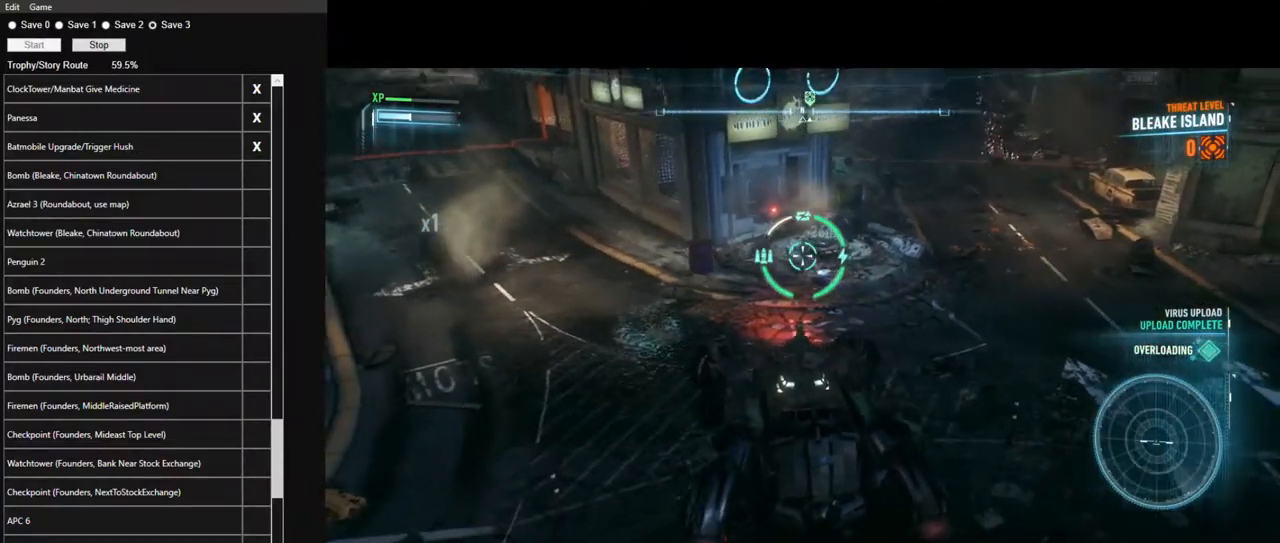
{"keys": [], "mouse": ["right"], "mouse_move": "still", "events": []}
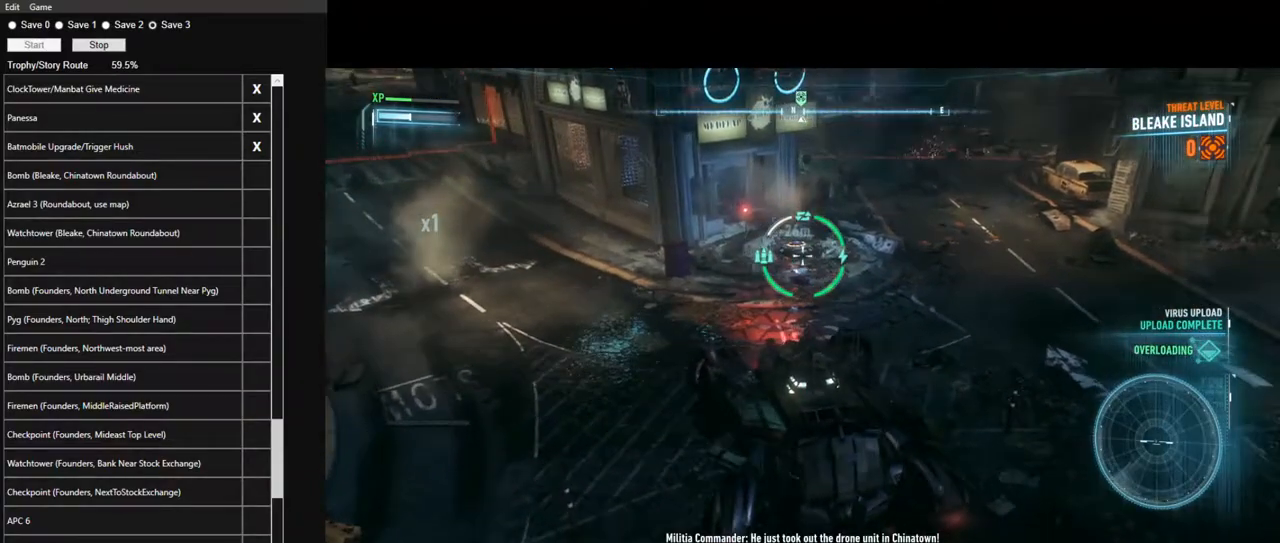
{"keys": [], "mouse": ["right"], "mouse_move": "still", "events": []}
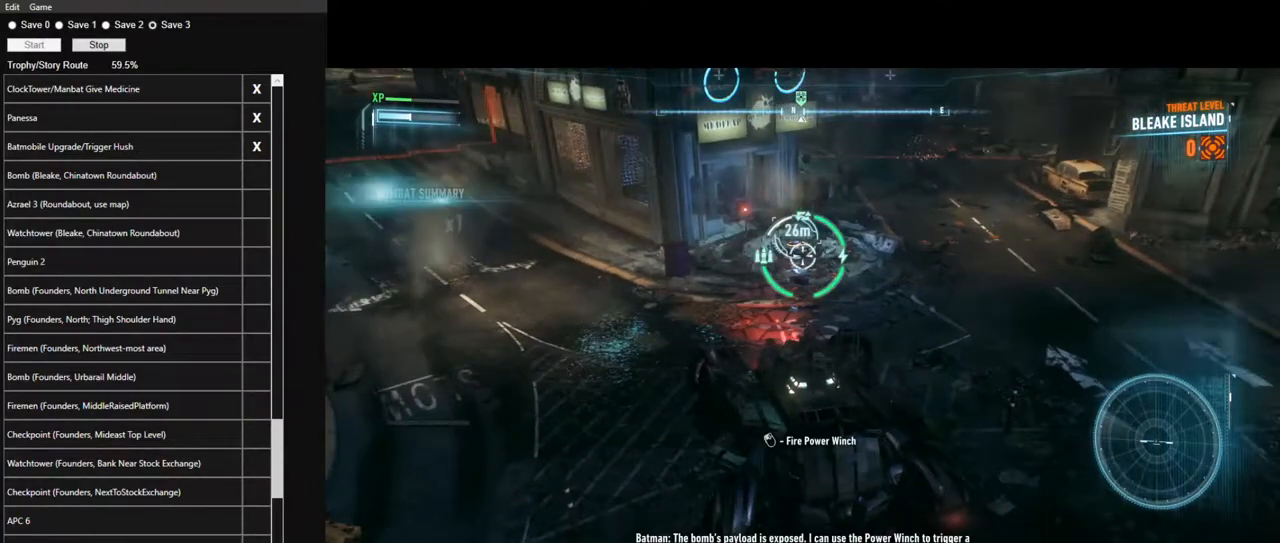
{"keys": [], "mouse": [], "mouse_move": "still", "events": [[317, "mouse_left", "down"], [400, "mouse_left", "up"], [400, "mouse_right", "up"]]}
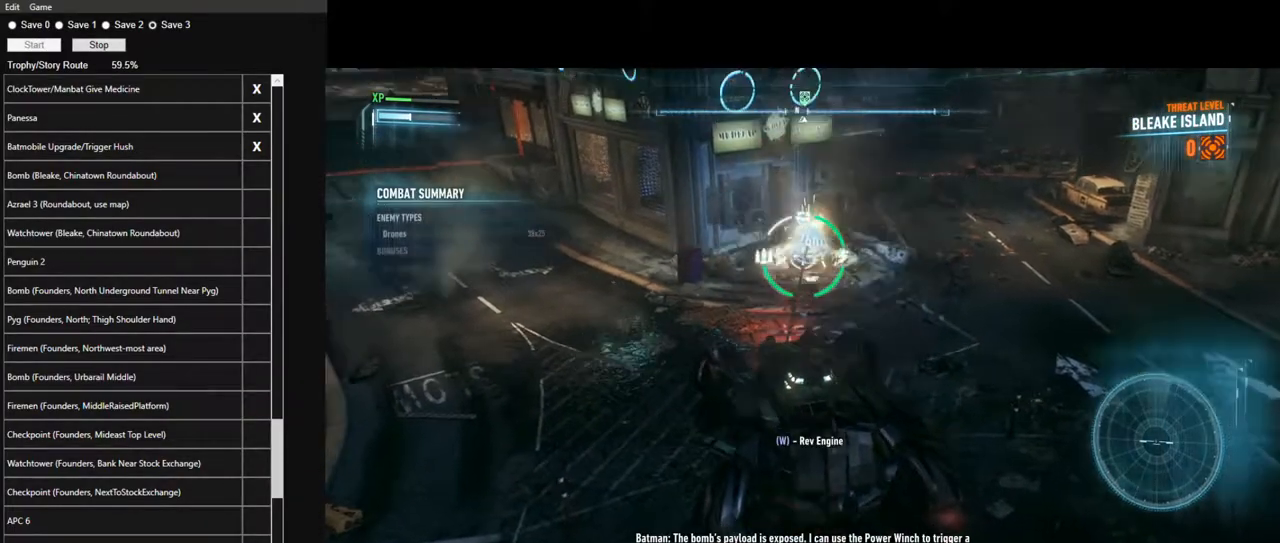
{"keys": ["w"], "mouse": [], "mouse_move": "still", "events": [[50, "w", "down"], [284, "w", "up"], [417, "w", "down"]]}
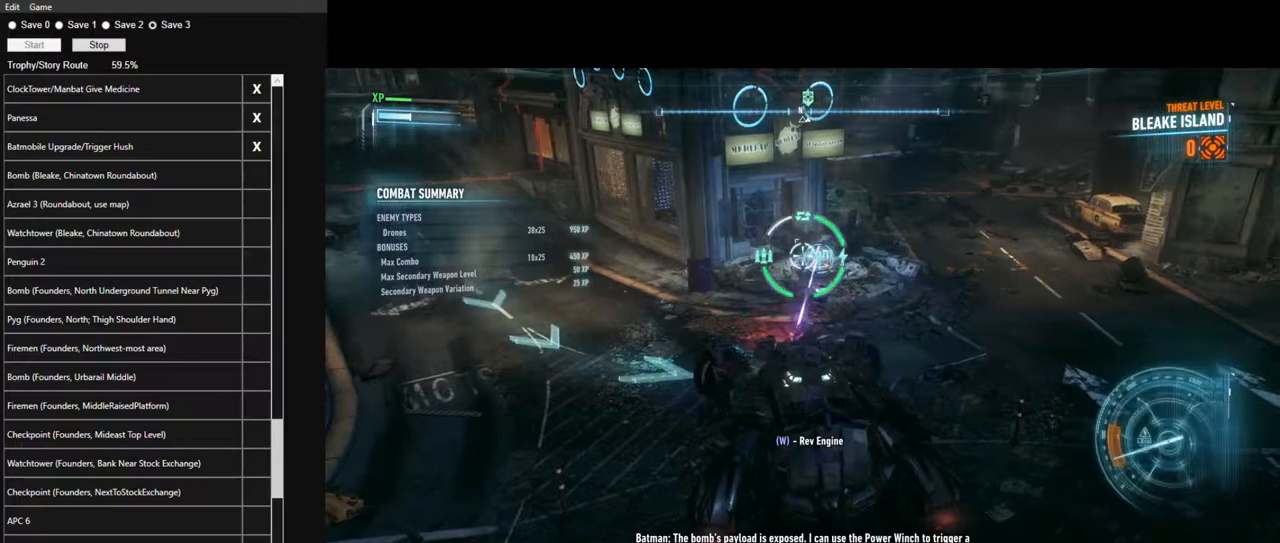
{"keys": ["w"], "mouse": [], "mouse_move": "still", "events": [[100, "w", "up"], [200, "w", "down"]]}
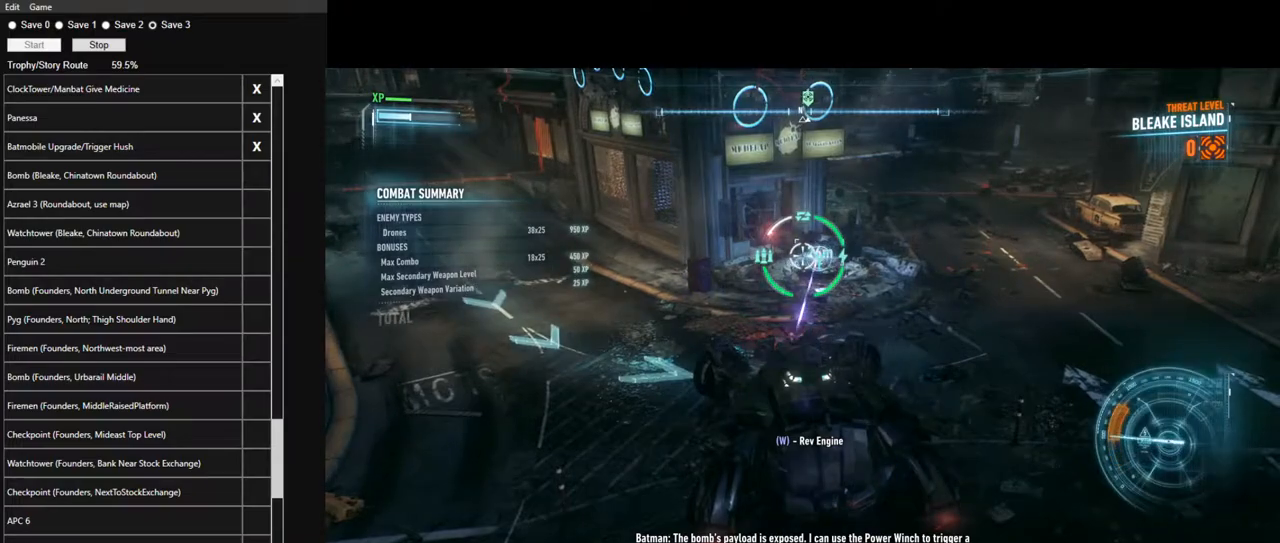
{"keys": [], "mouse": [], "mouse_move": "still", "events": [[34, "w", "up"], [117, "w", "down"], [500, "w", "up"]]}
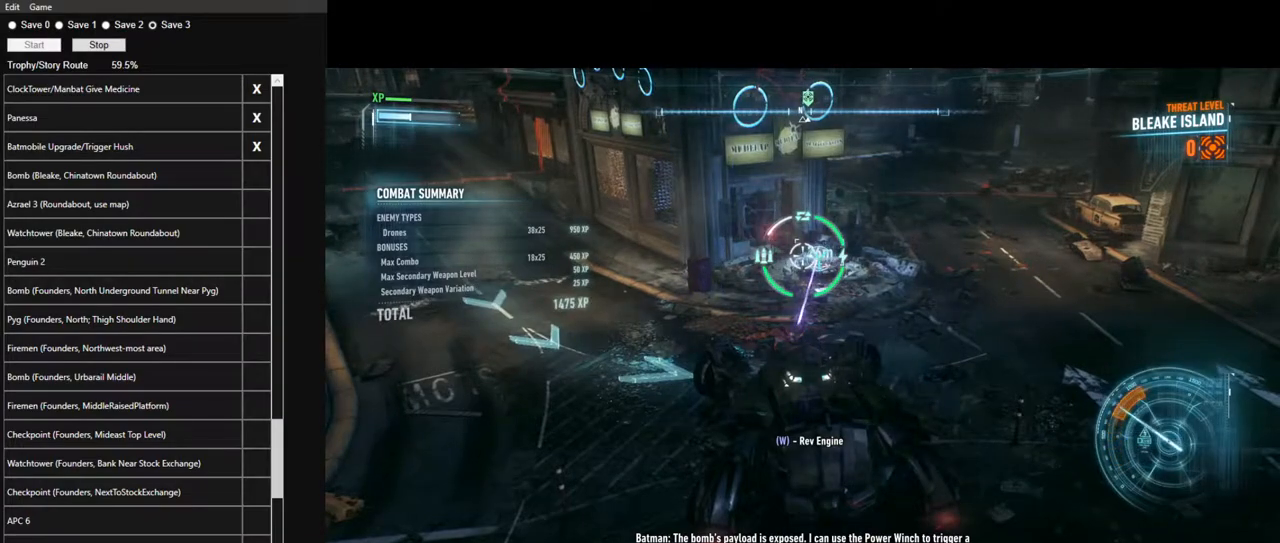
{"keys": ["w"], "mouse": [], "mouse_move": "still", "events": [[134, "w", "down"]]}
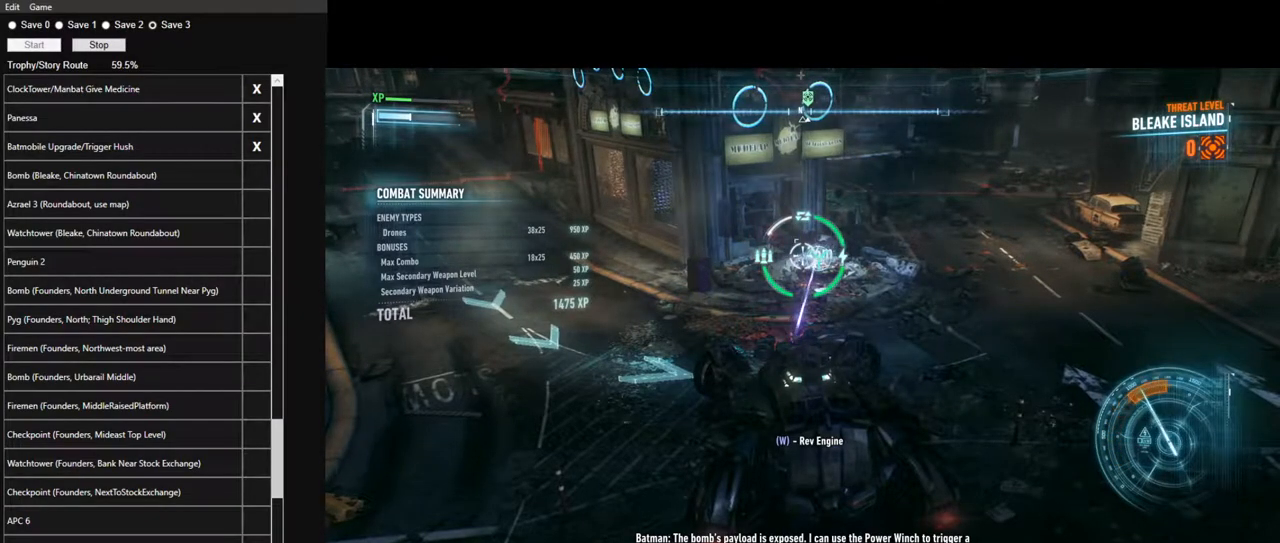
{"keys": ["w"], "mouse": [], "mouse_move": "still", "events": [[17, "w", "up"], [100, "w", "down"]]}
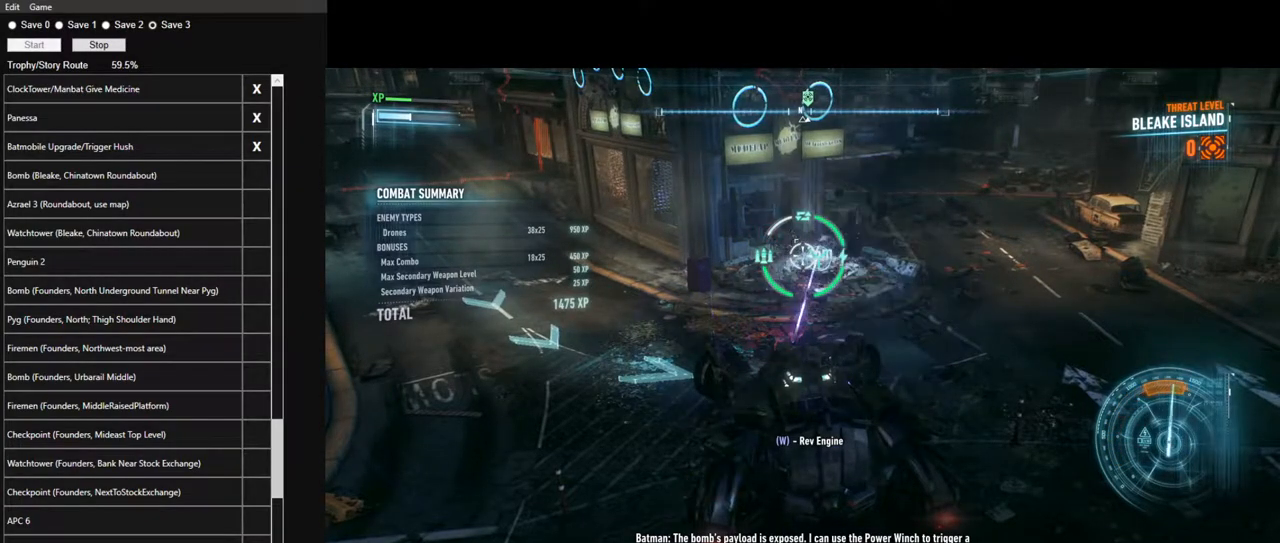
{"keys": ["w"], "mouse": [], "mouse_move": "still", "events": []}
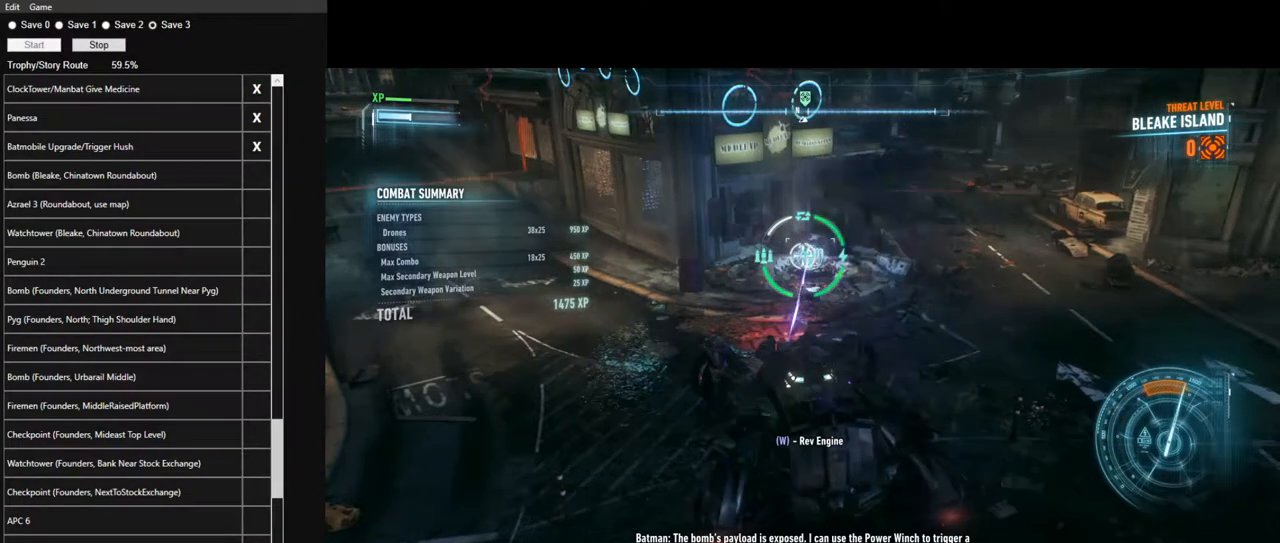
{"keys": ["w"], "mouse": [], "mouse_move": "still", "events": []}
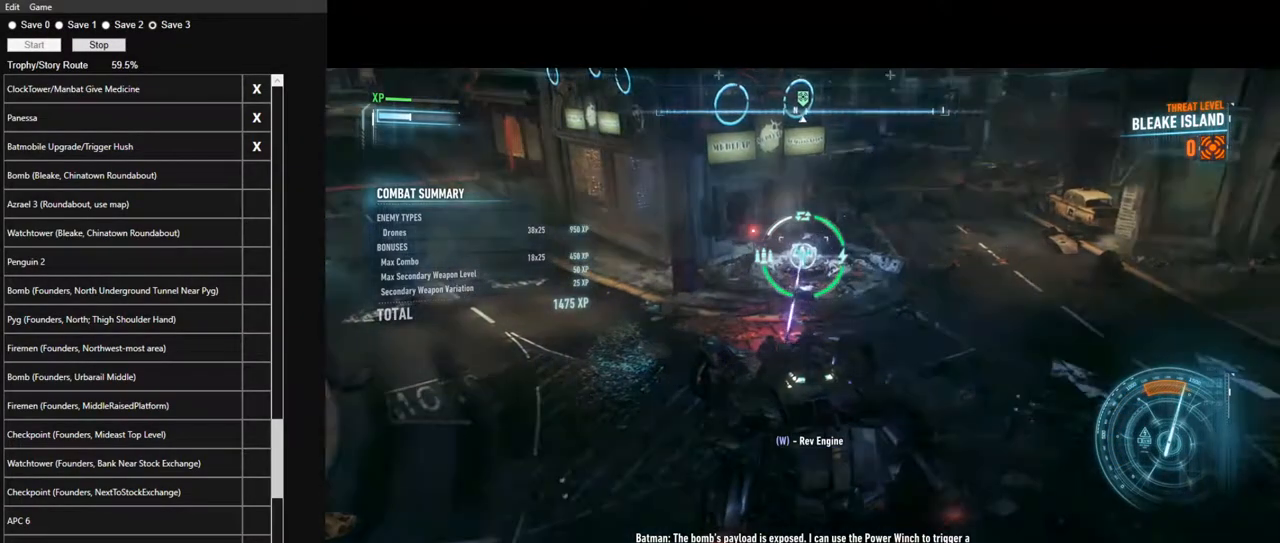
{"keys": ["w"], "mouse": [], "mouse_move": "still", "events": []}
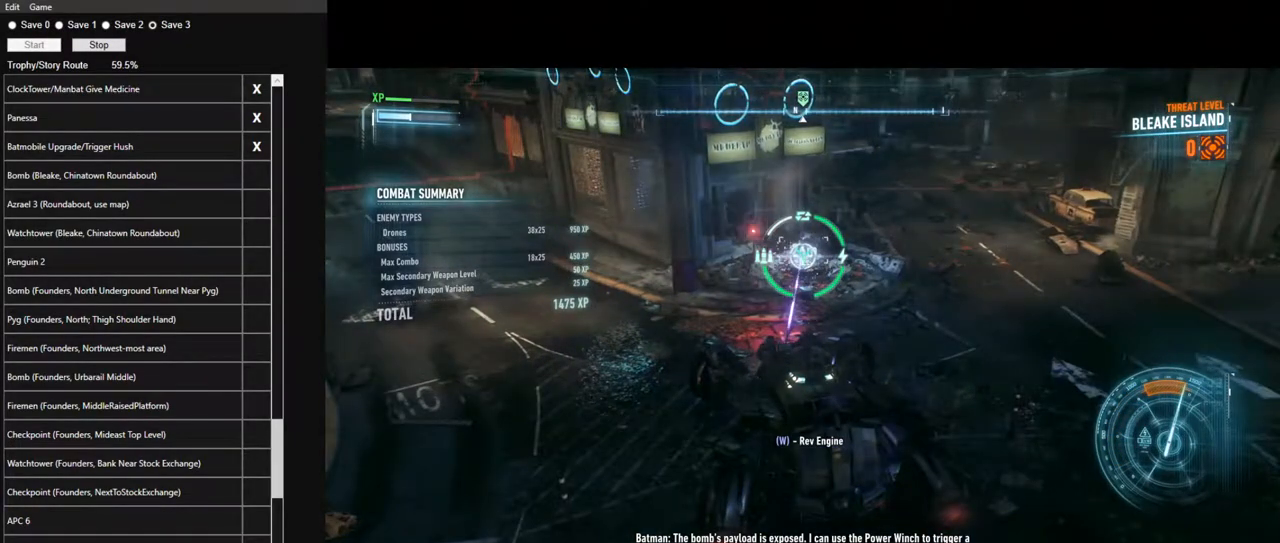
{"keys": ["w"], "mouse": [], "mouse_move": "still", "events": []}
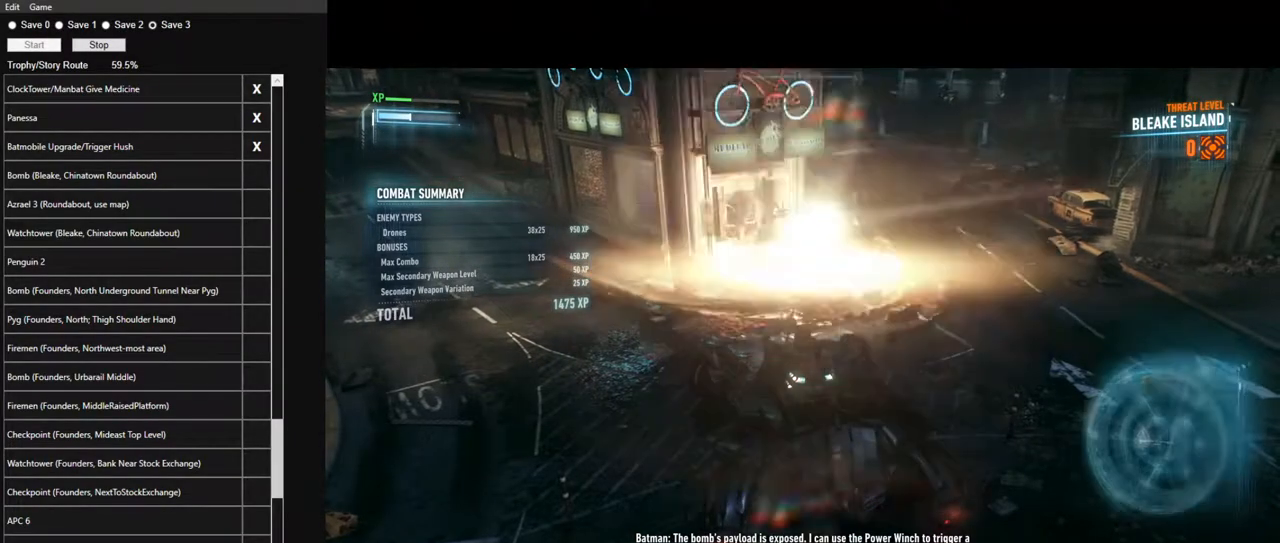
{"keys": [], "mouse": ["right"], "mouse_move": "right", "events": [[184, "w", "up"], [284, "mouse_right", "down"]]}
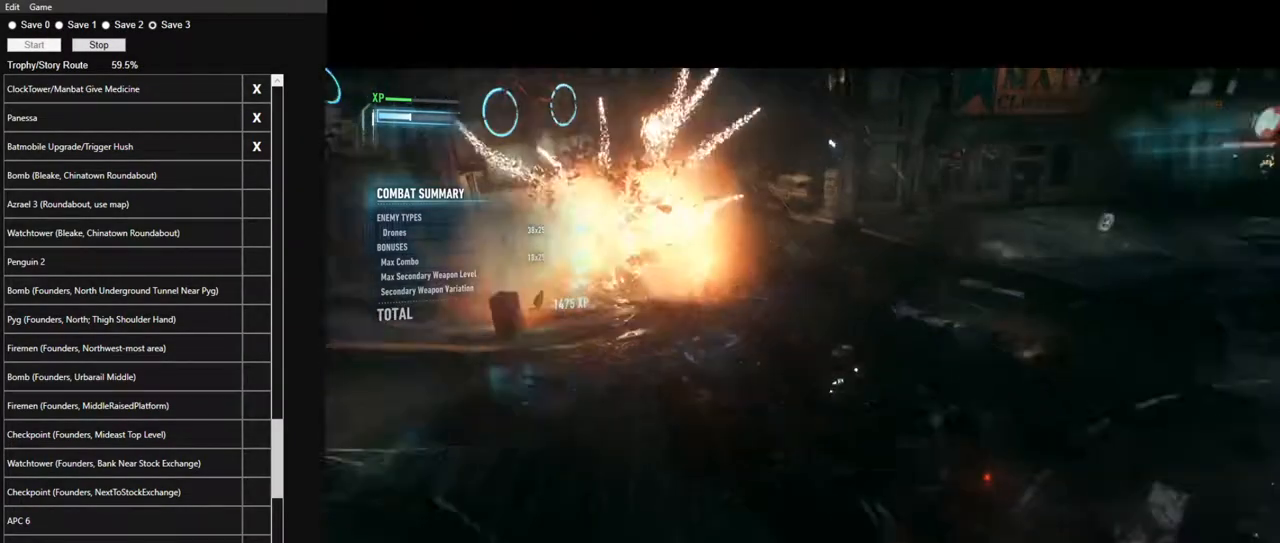
{"keys": ["a", "w"], "mouse": ["right"], "mouse_move": "right", "events": [[67, "w", "down"], [100, "a", "down"]]}
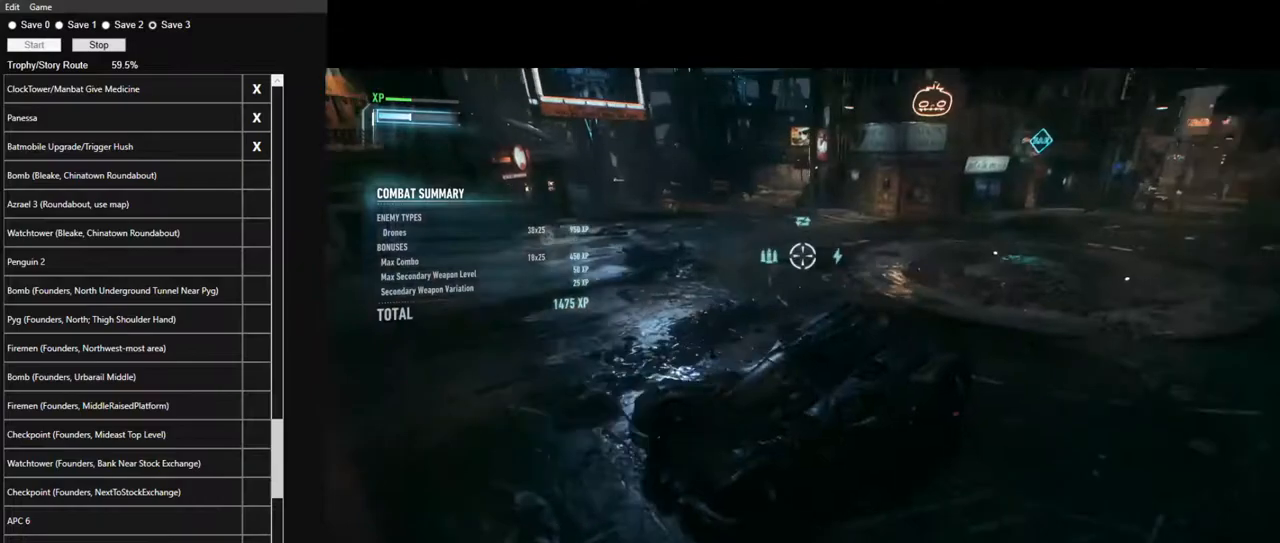
{"keys": ["a"], "mouse": ["right"], "mouse_move": "left", "events": [[167, "w", "up"]]}
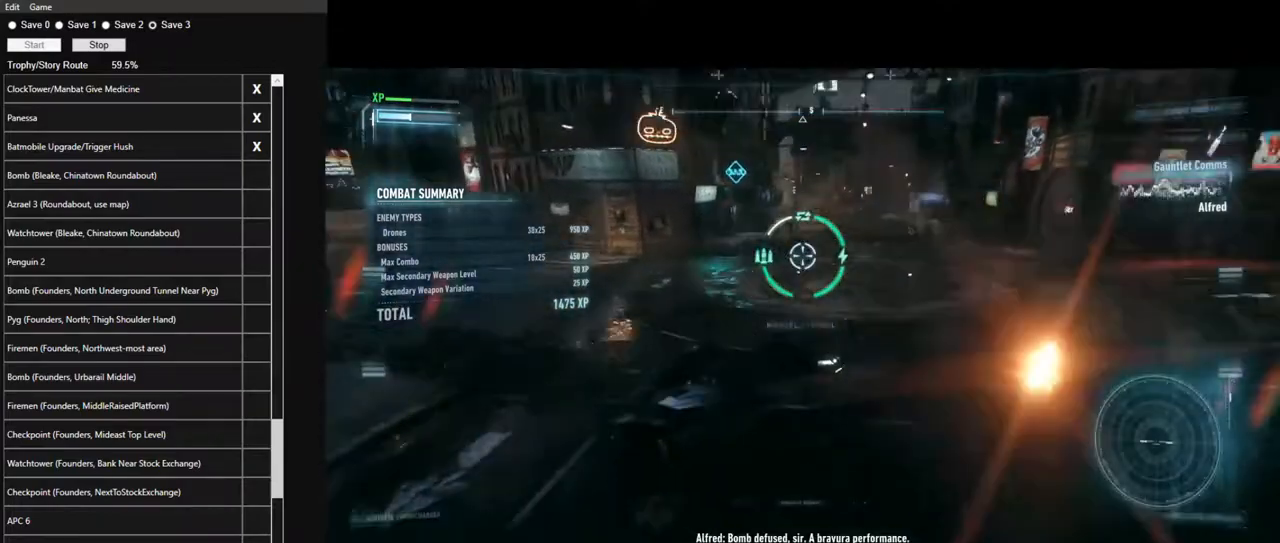
{"keys": ["s"], "mouse": ["right"], "mouse_move": "up", "events": [[334, "a", "up"], [334, "s", "down"]]}
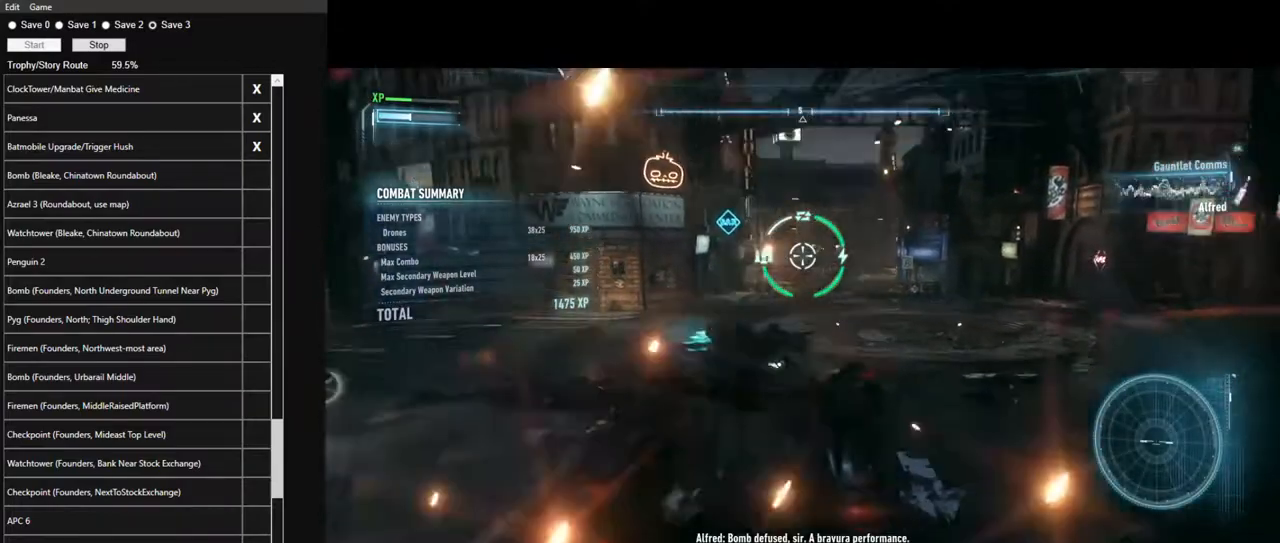
{"keys": ["s"], "mouse": ["right"], "mouse_move": "still", "events": [[67, "d", "down"], [384, "d", "up"]]}
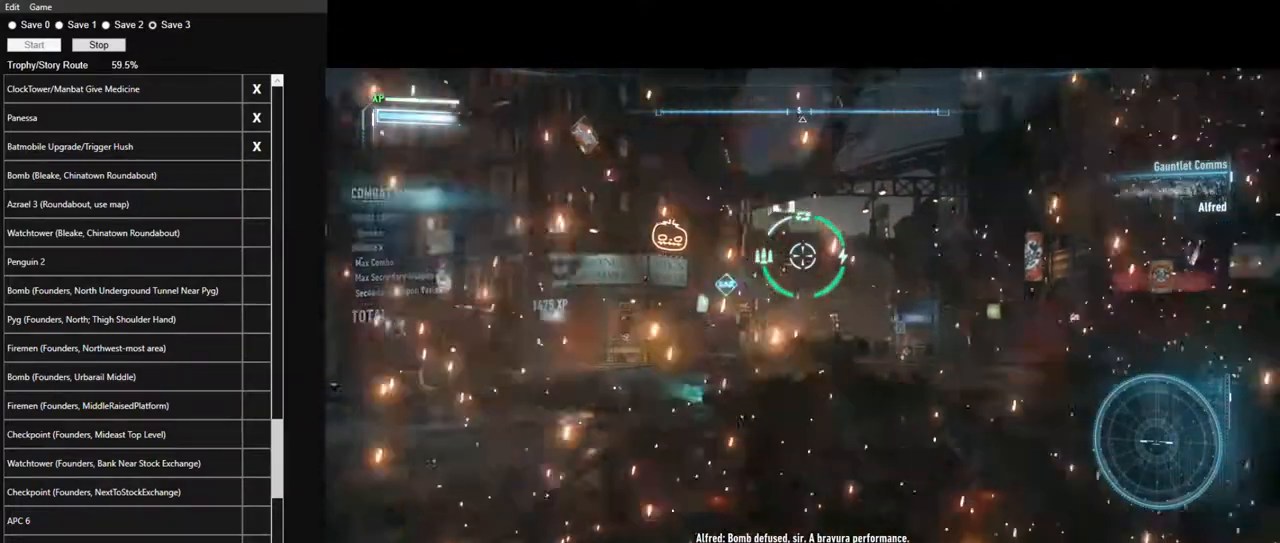
{"keys": ["a", "s"], "mouse": ["right"], "mouse_move": "still", "events": [[167, "a", "down"]]}
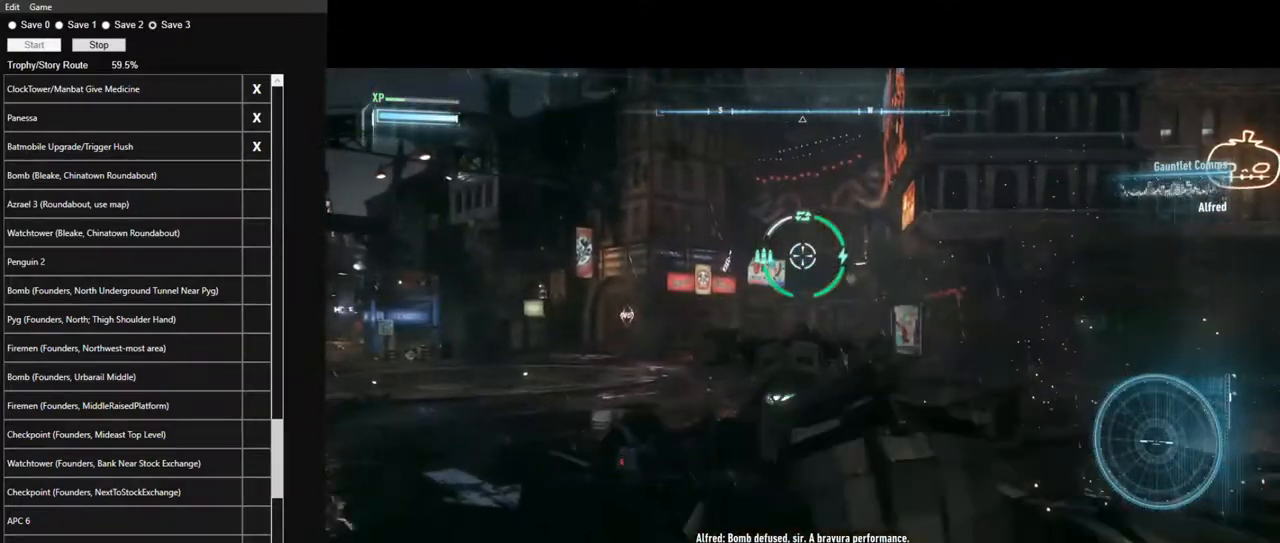
{"keys": [], "mouse": ["right"], "mouse_move": "still", "events": [[284, "s", "up"], [367, "a", "up"]]}
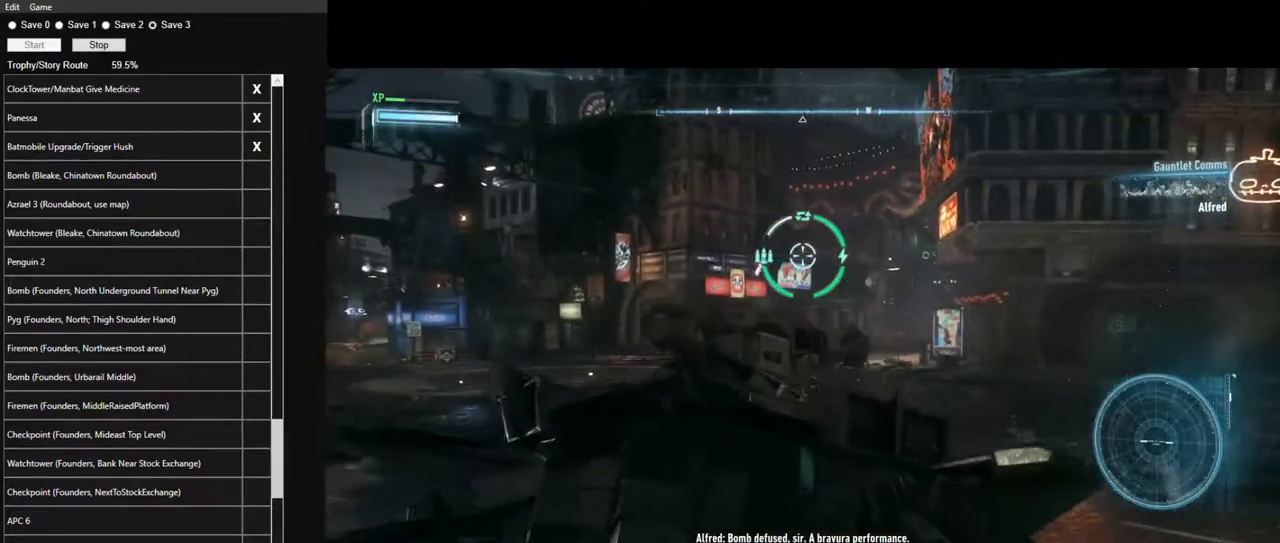
{"keys": [], "mouse": ["right"], "mouse_move": "still", "events": []}
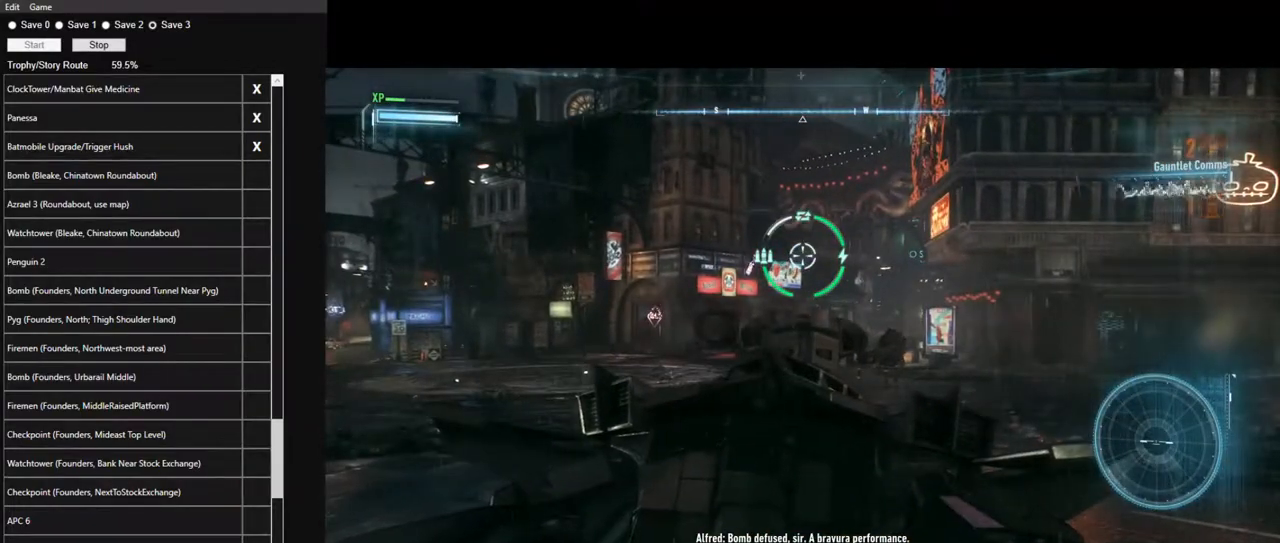
{"keys": ["w"], "mouse": ["right"], "mouse_move": "still", "events": [[500, "w", "down"]]}
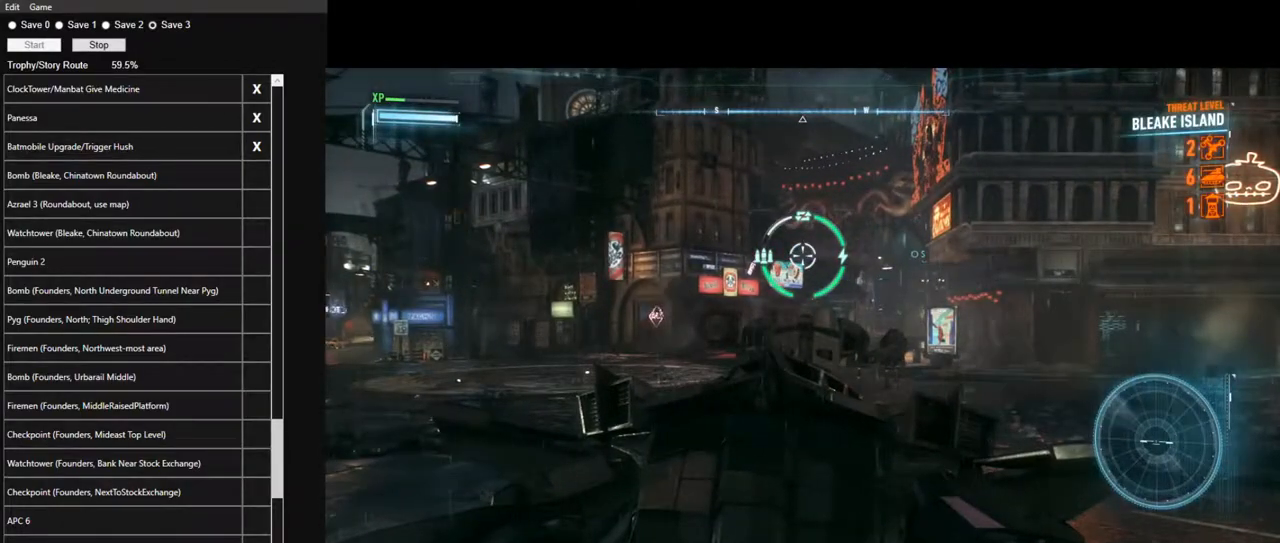
{"keys": [], "mouse": [], "mouse_move": "still", "events": [[50, "mouse_right", "up"], [84, "w", "up"]]}
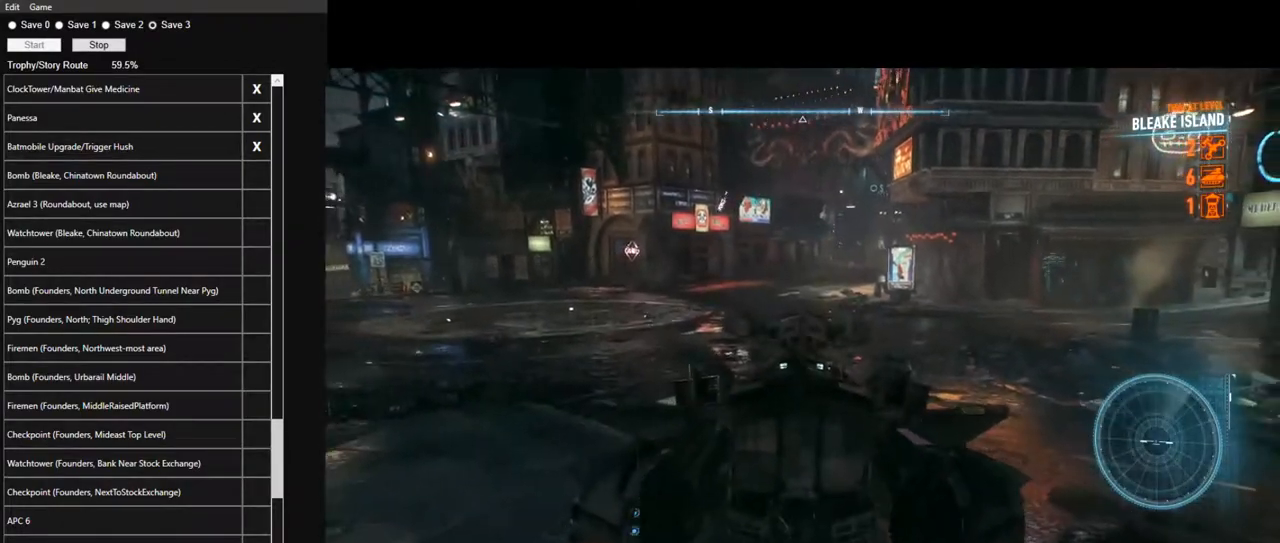
{"keys": [], "mouse": [], "mouse_move": "still", "events": [[67, "w", "down"], [250, "w", "up"]]}
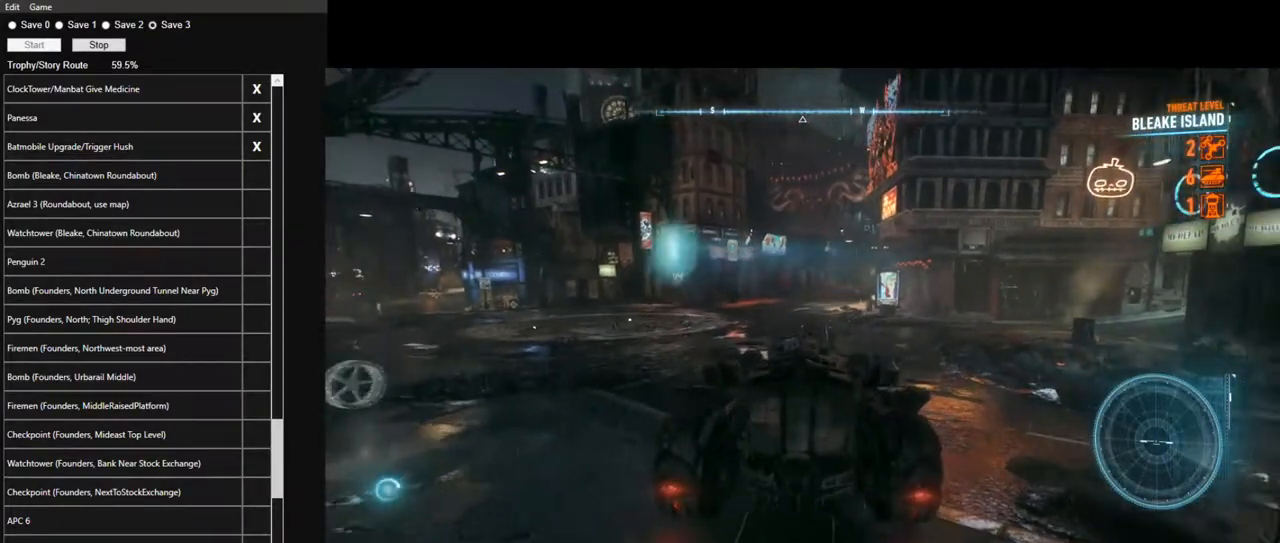
{"keys": ["w"], "mouse": ["left"], "mouse_move": "still", "events": [[117, "w", "down"], [267, "mouse_left", "down"]]}
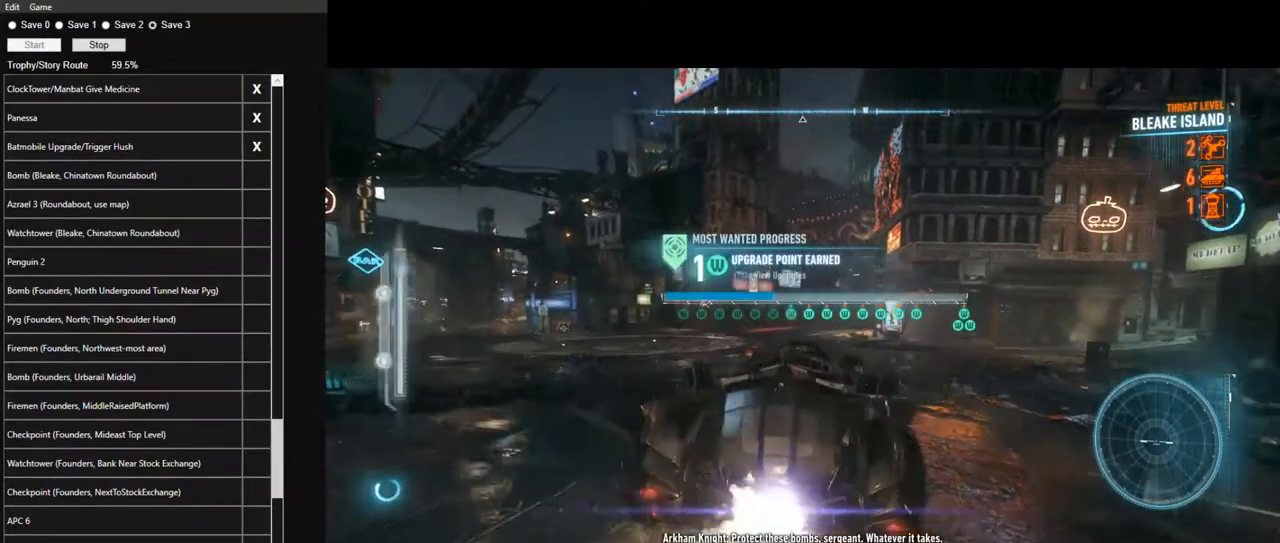
{"keys": ["w"], "mouse": ["left"], "mouse_move": "still", "events": [[367, "space", "down"], [417, "space", "up"]]}
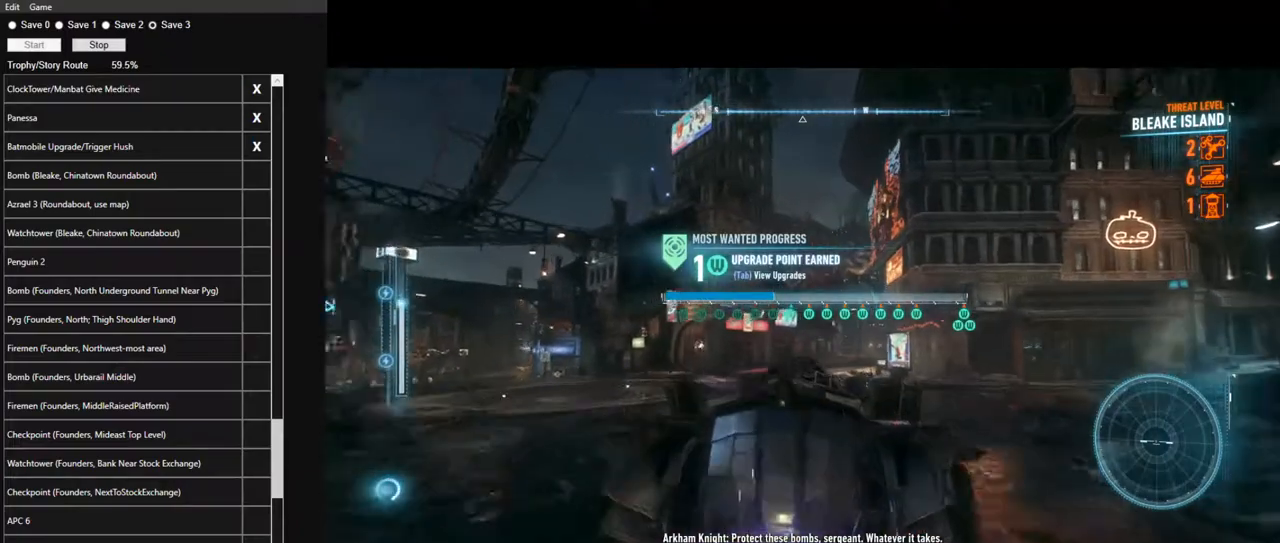
{"keys": ["space"], "mouse": [], "mouse_move": "still", "events": [[17, "space", "down"], [100, "space", "up"], [200, "space", "down"], [300, "space", "up"], [334, "space", "down"], [484, "mouse_left", "up"], [484, "w", "up"]]}